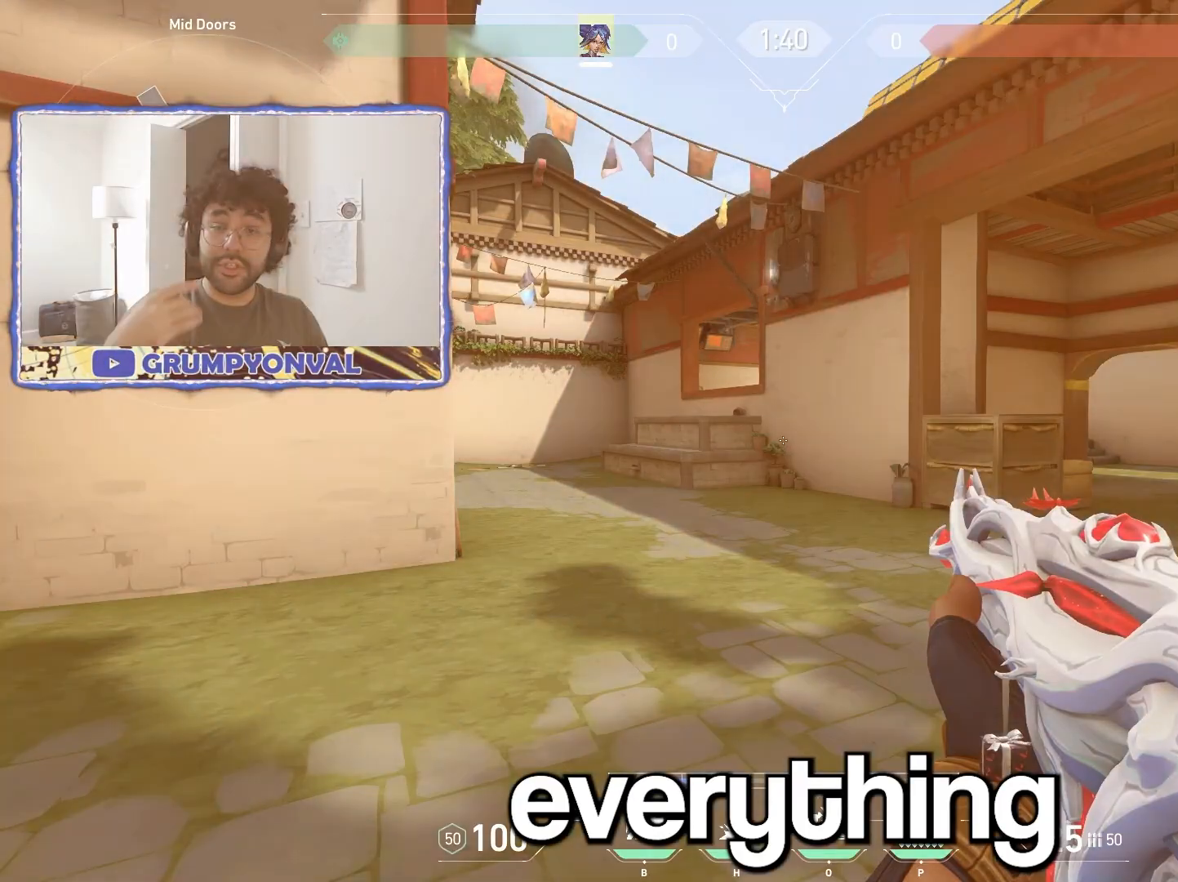
Gameplay with keyboard and mouse; each line is a JSON object with the keys and mouse buttons held at the frame after it. "events" lists presses ("down") and releases ("up") of "a", "ctrl", "d", "e", "f", "q", "r", "s", "shift", "space", "tab", "w", "mouse_left", "mouse_wheel", "mouse_right", "mouse_mb4" and "mouse_mb5" between this image and that frame as [ms after this image, input, new state], when the widget could be followed in between. "mouse_left", "mouse_wheel", "mouse_right", "mouse_mb4", "mouse_mb5" = the "left", "wheel", "right", "mb4", "mb5" buttons of the "mouse" list. No other keys are recorded. "wheel" means that the mouse wheel is clicked or scrolled. Not read: mouse_move.
{"keys": [], "mouse": [], "events": []}
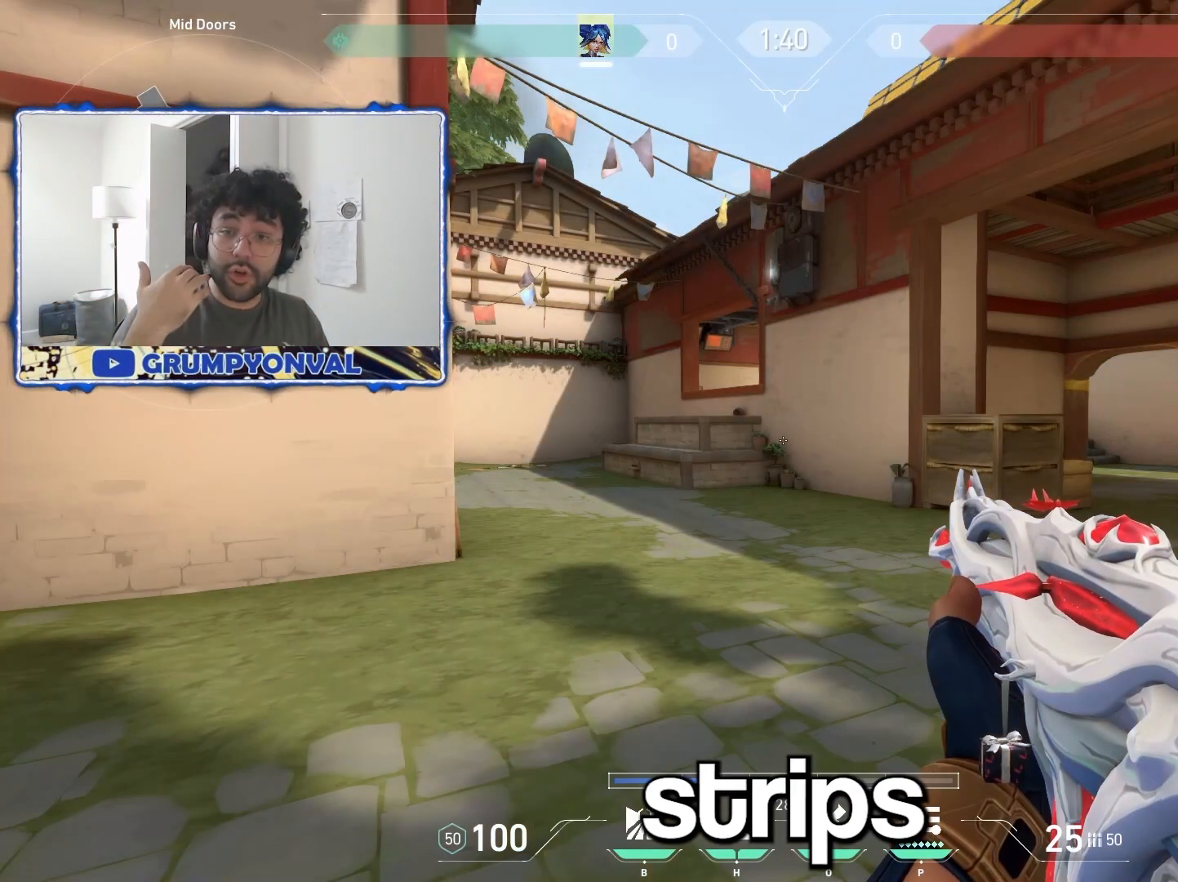
{"keys": [], "mouse": [], "events": []}
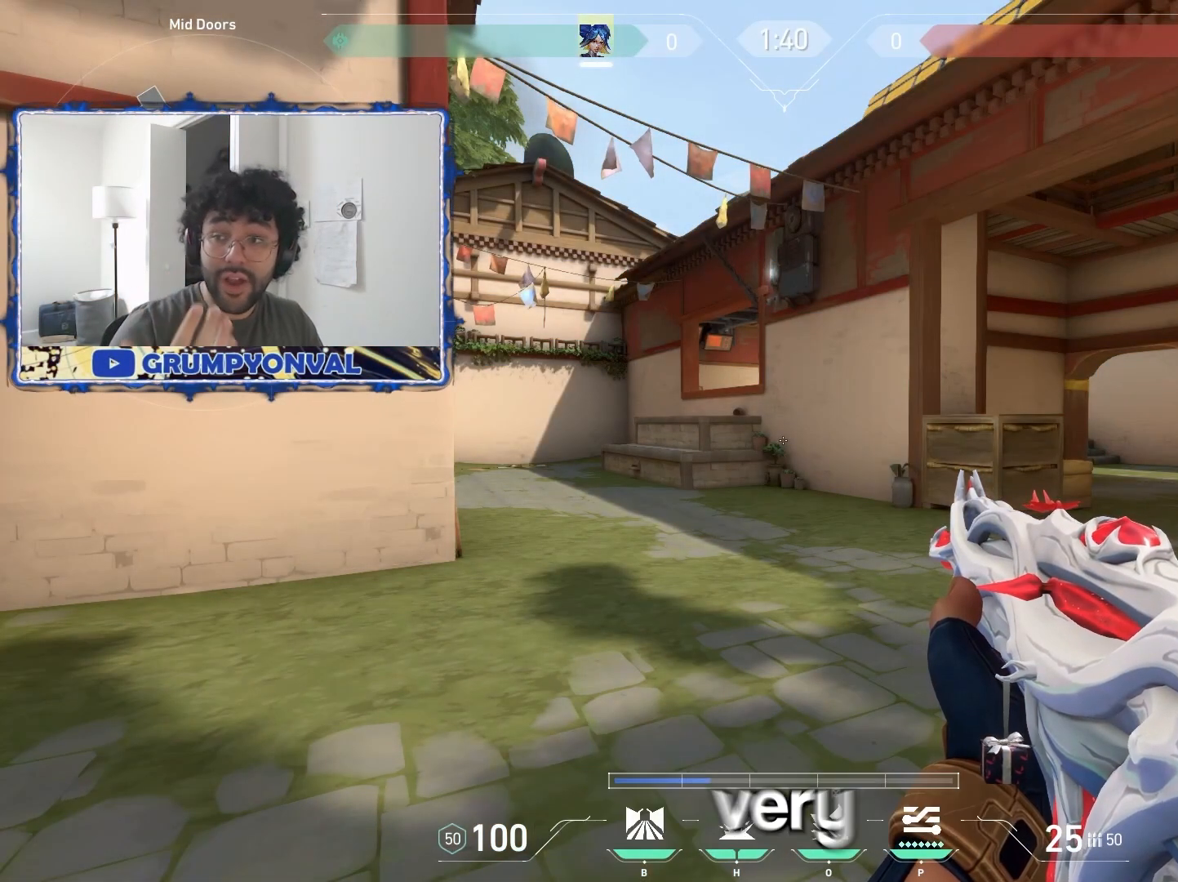
{"keys": [], "mouse": [], "events": []}
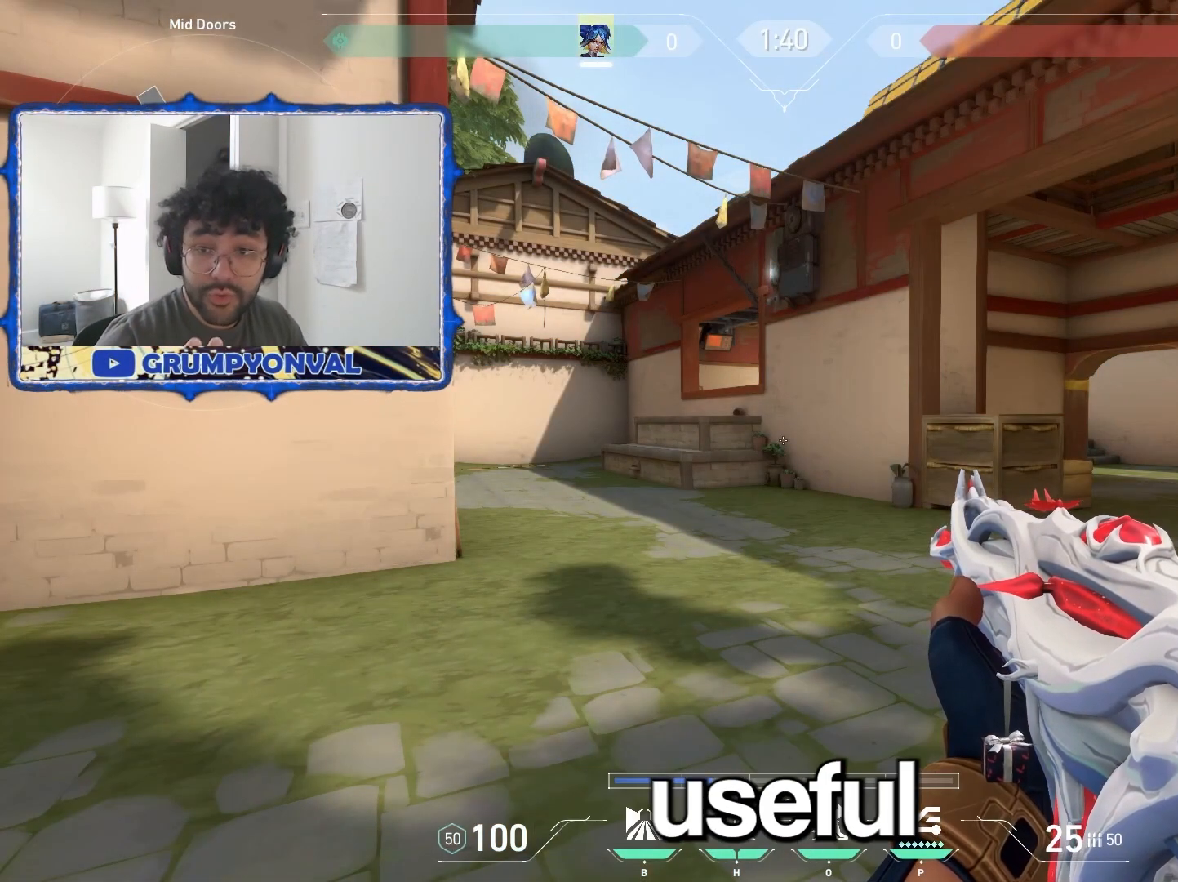
{"keys": [], "mouse": [], "events": []}
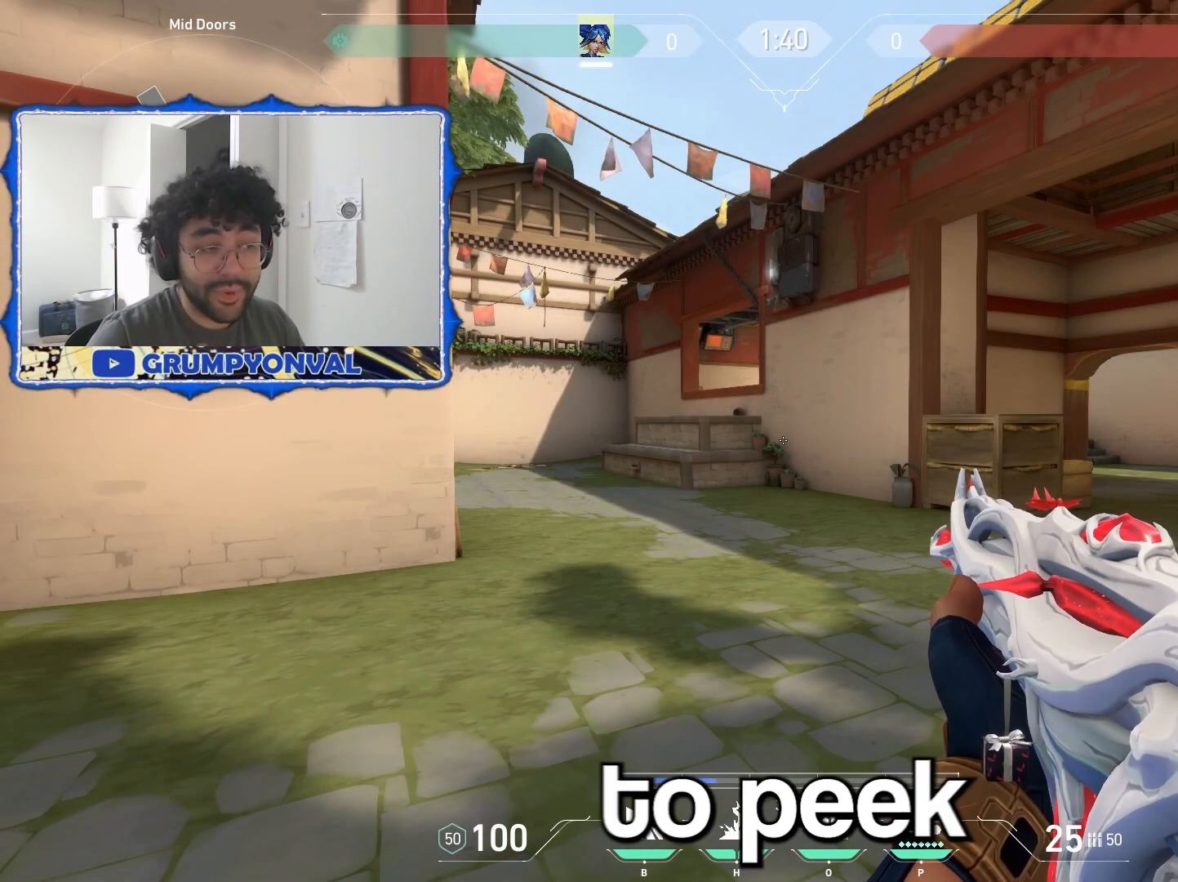
{"keys": [], "mouse": [], "events": []}
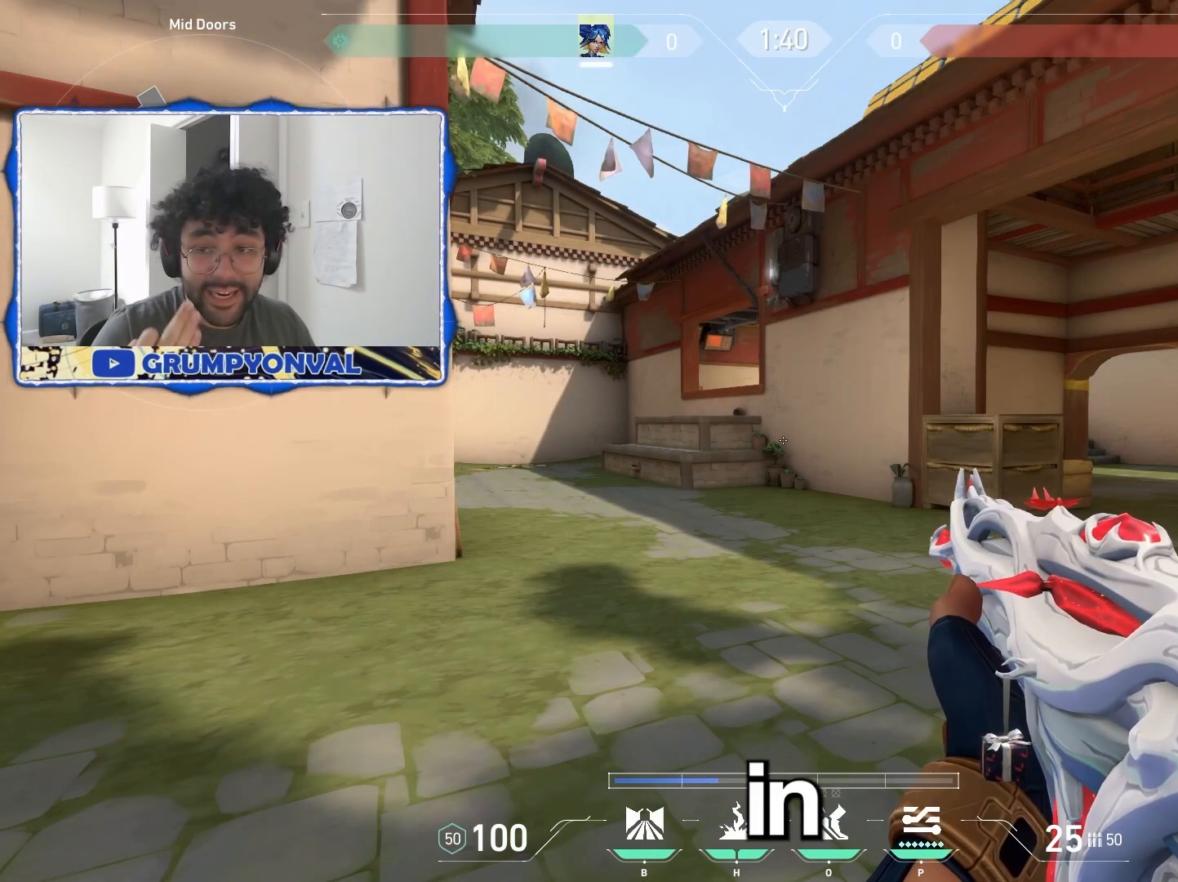
{"keys": [], "mouse": [], "events": []}
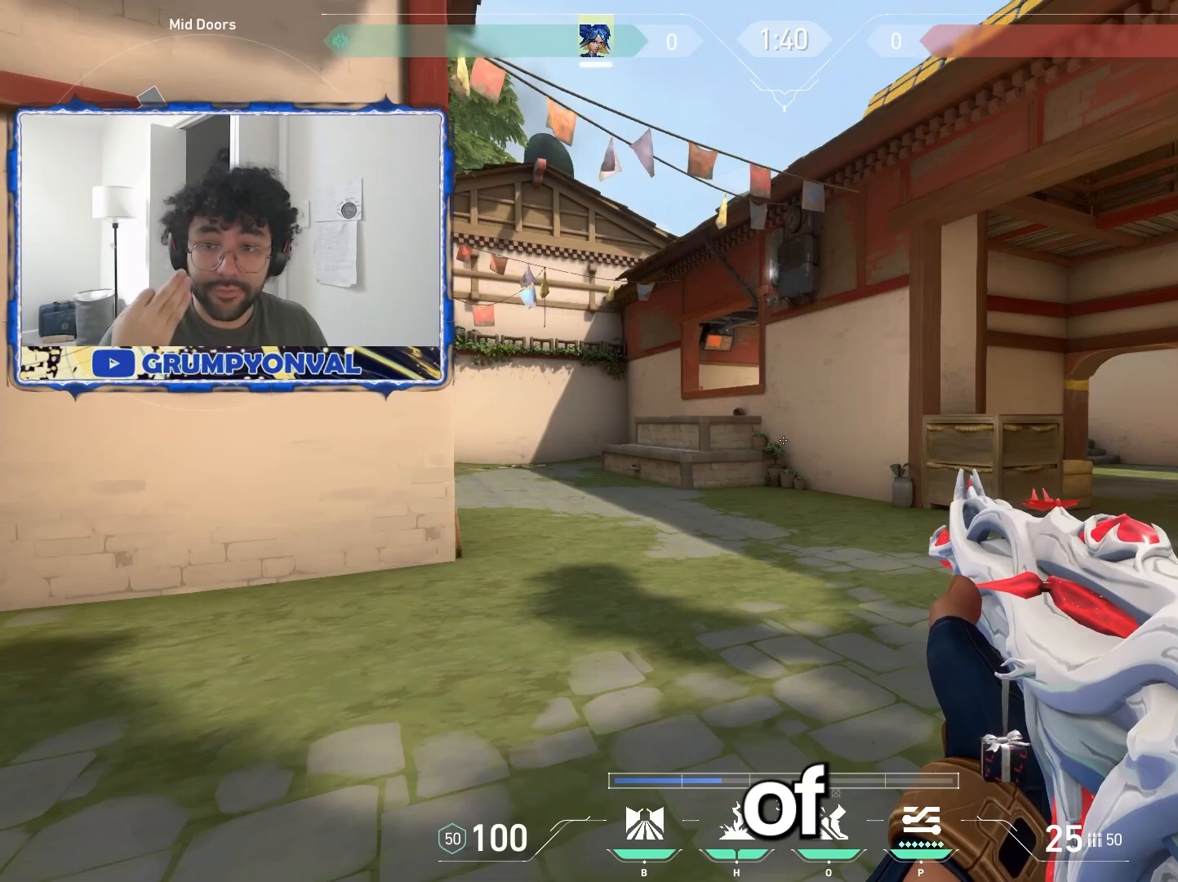
{"keys": [], "mouse": [], "events": []}
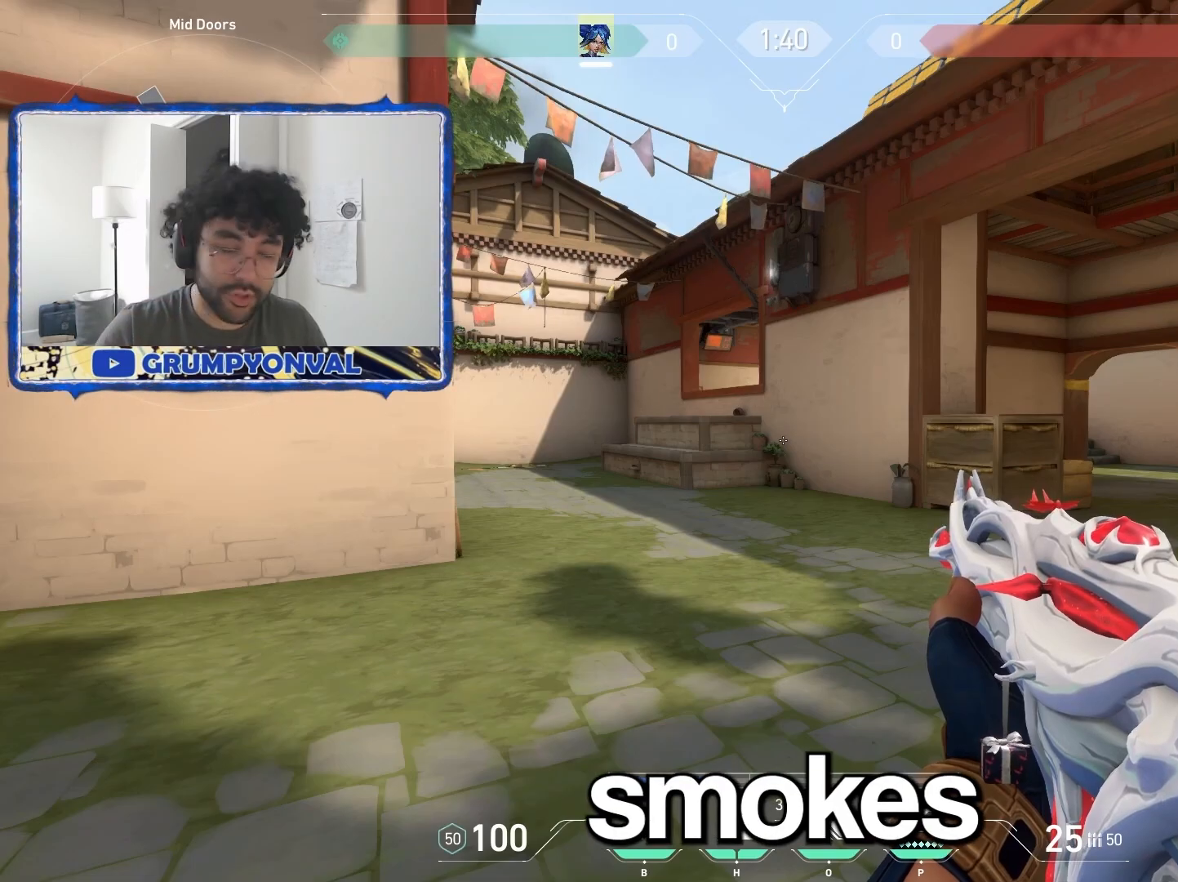
{"keys": ["s"], "mouse": [], "events": [[17, "a", "down"], [17, "w", "down"], [167, "s", "down"], [167, "w", "up"], [333, "a", "up"]]}